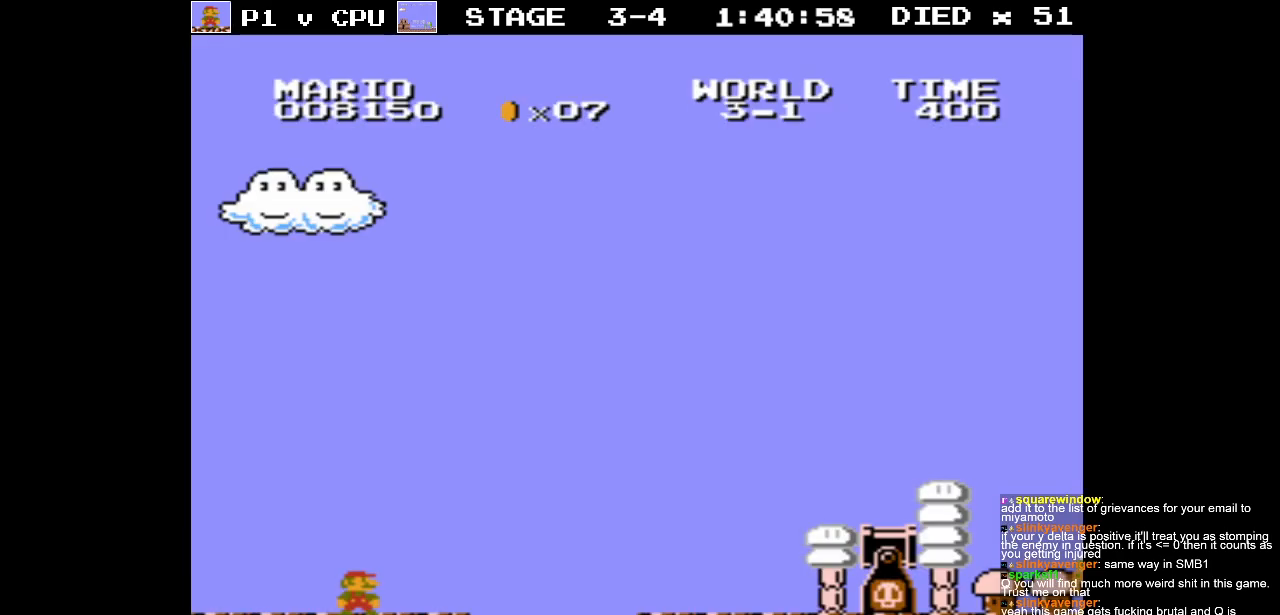
Gameplay with a controller (Nintendo layout); each line is a JSON object with the inputs held at the frame after it. "events" lists button and stick changes between this image and that frame as [ms after this image, input, new state], when the widget could be followed in between. Not read: L3 R3.
{"buttons": ["B", "DPAD_RIGHT"], "events": [[400, "B", "down"], [433, "DPAD_RIGHT", "down"]]}
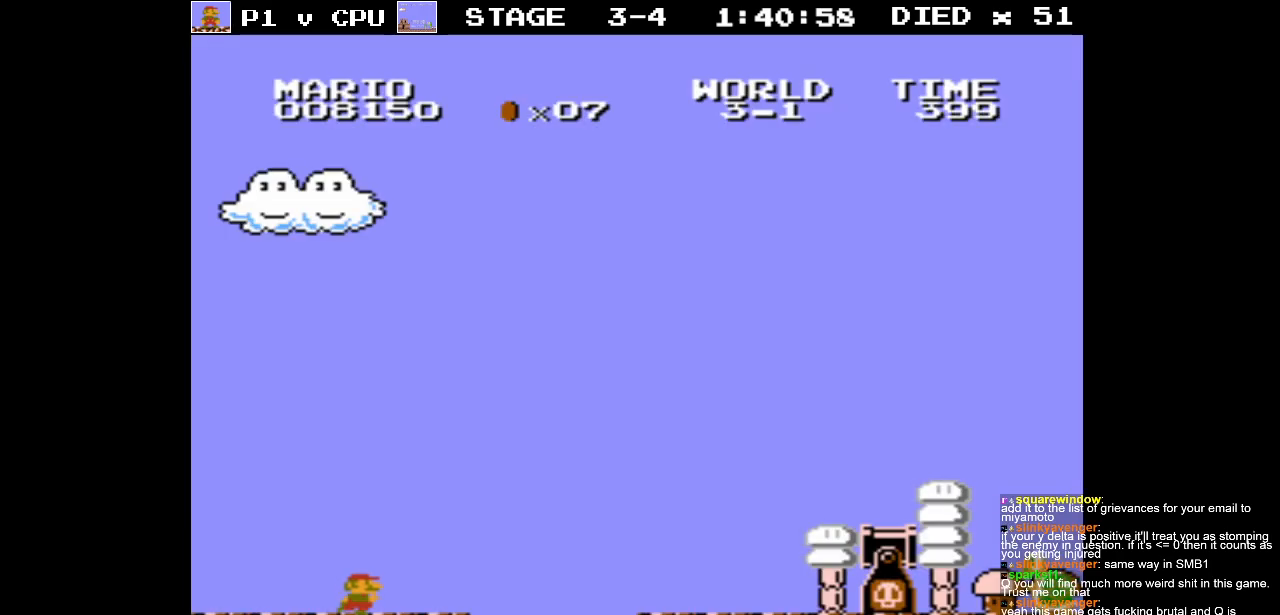
{"buttons": ["A", "B", "DPAD_RIGHT"], "events": [[467, "A", "down"]]}
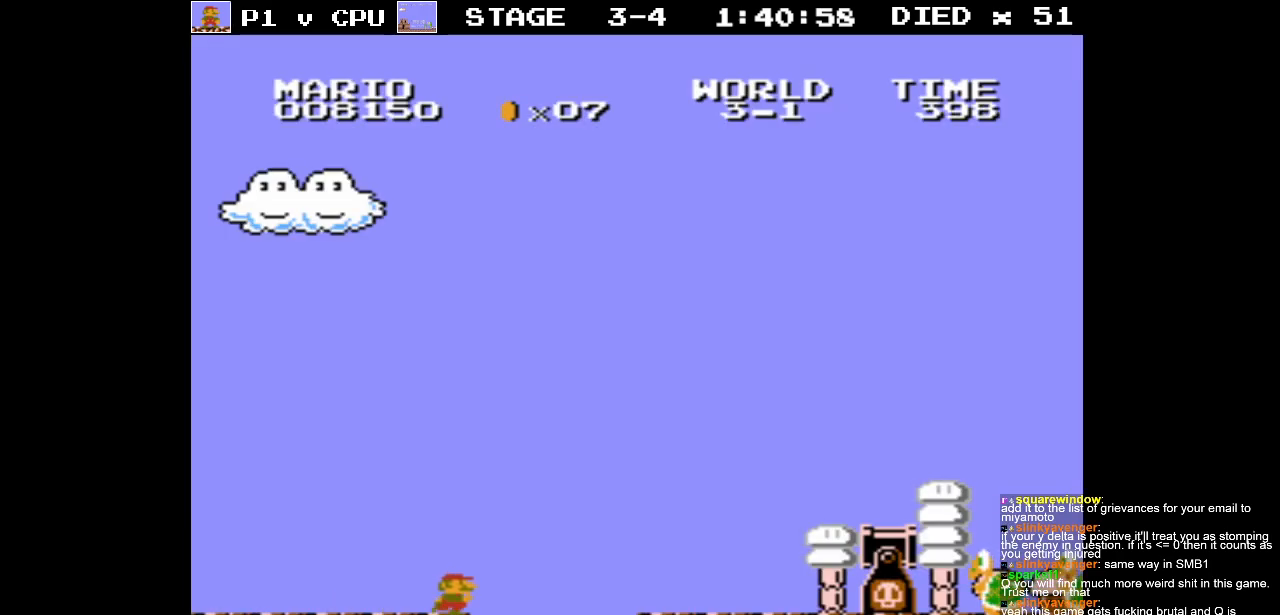
{"buttons": ["A", "B"], "events": [[350, "DPAD_RIGHT", "up"]]}
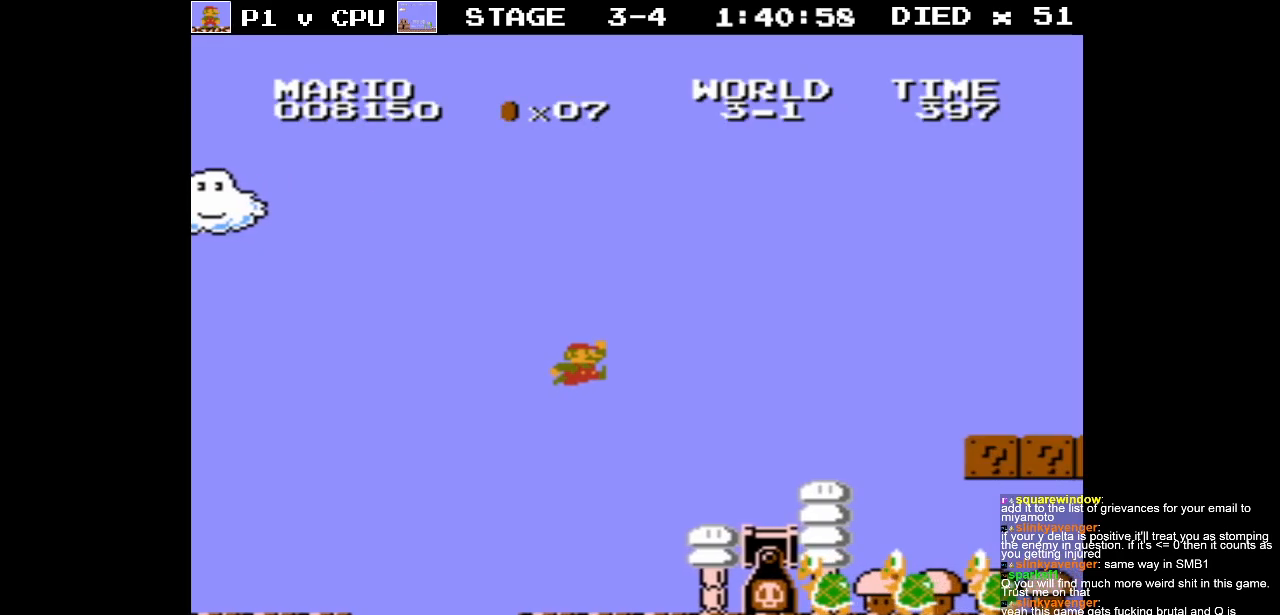
{"buttons": ["DPAD_LEFT"], "events": [[117, "A", "up"], [133, "B", "up"], [350, "DPAD_LEFT", "down"]]}
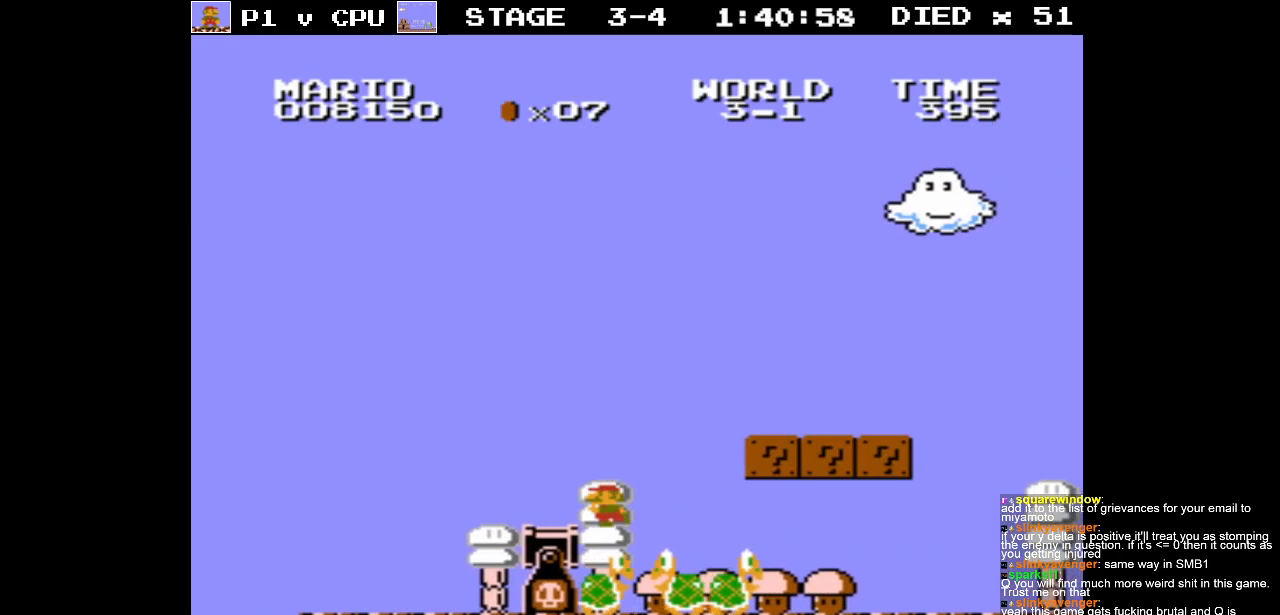
{"buttons": [], "events": [[117, "A", "down"], [483, "DPAD_LEFT", "up"], [500, "A", "up"]]}
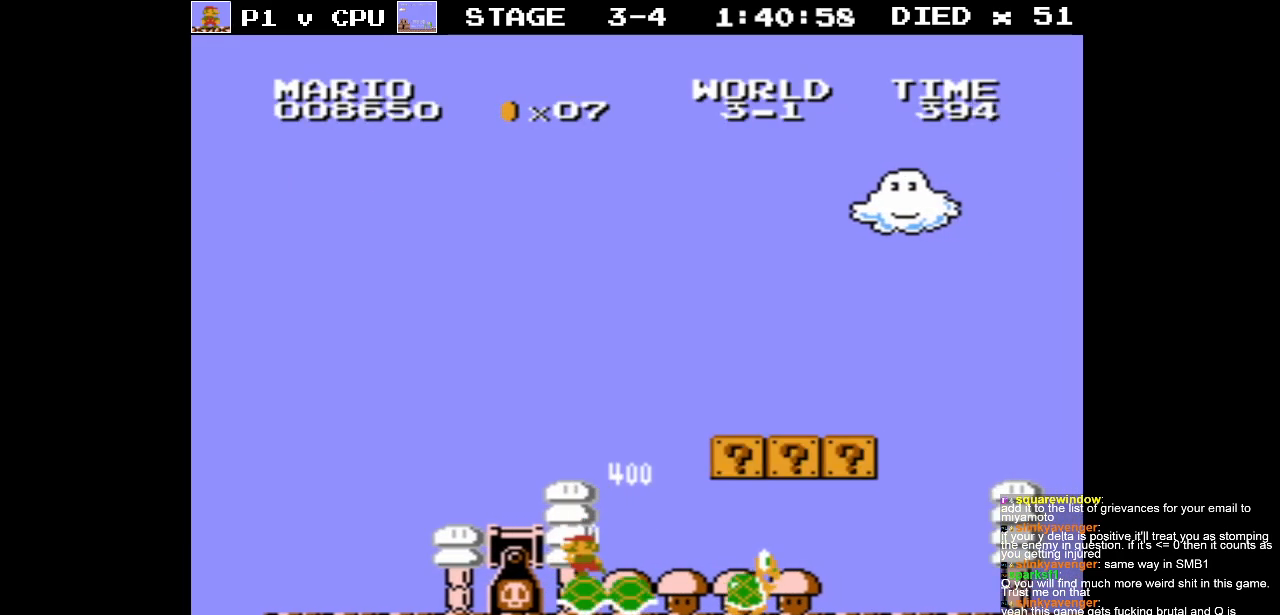
{"buttons": ["DPAD_RIGHT"], "events": [[133, "DPAD_RIGHT", "down"]]}
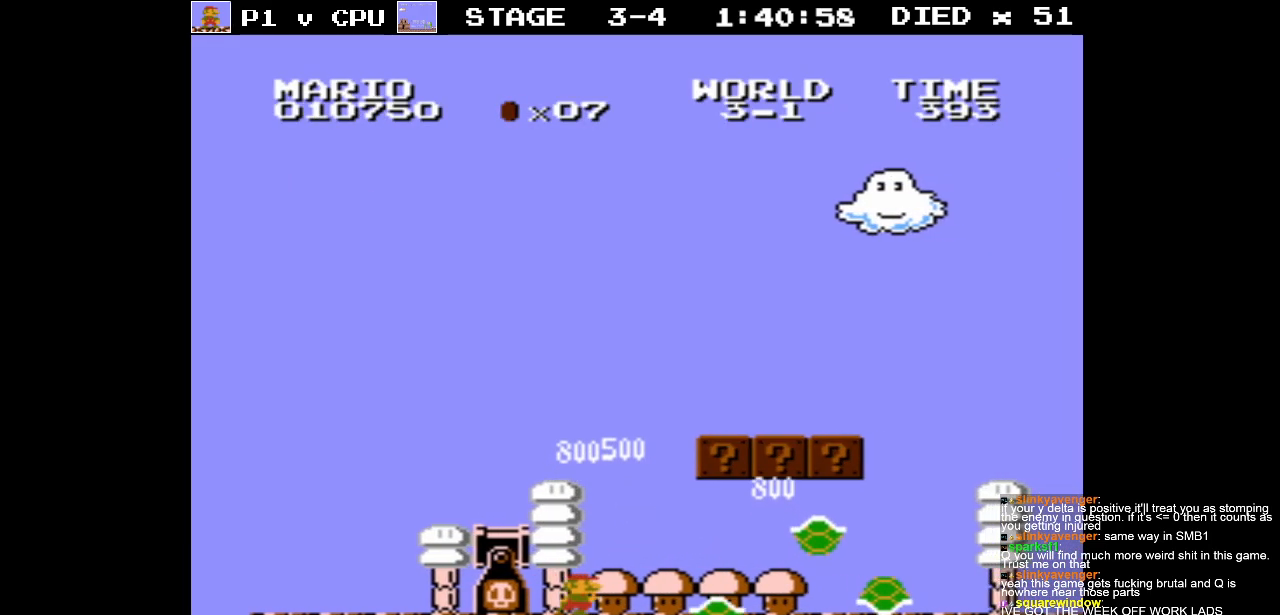
{"buttons": ["DPAD_LEFT"], "events": [[200, "DPAD_RIGHT", "up"], [450, "DPAD_LEFT", "down"]]}
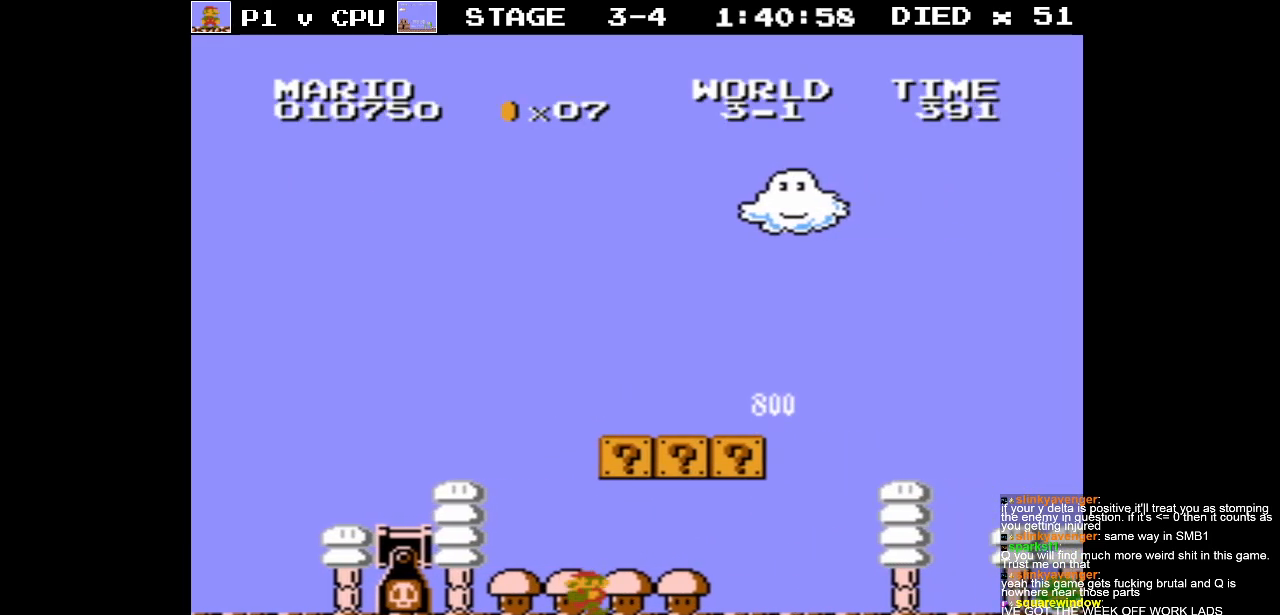
{"buttons": ["DPAD_UP", "DPAD_RIGHT"], "events": [[83, "DPAD_LEFT", "up"], [317, "DPAD_RIGHT", "down"], [483, "DPAD_UP", "down"]]}
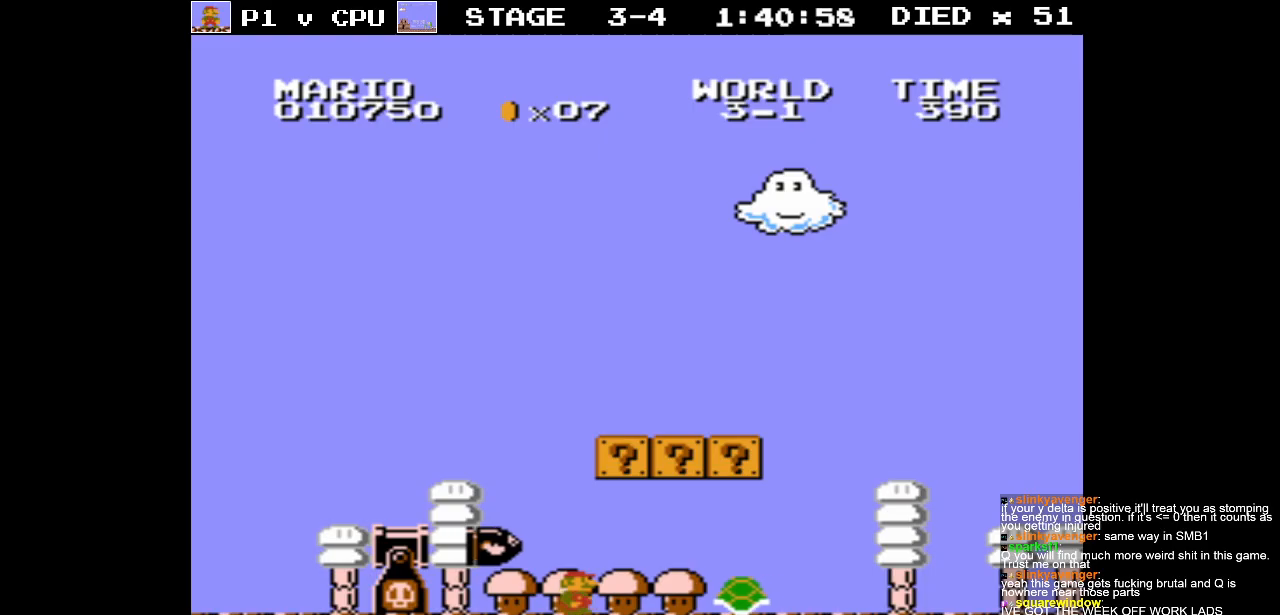
{"buttons": ["DPAD_RIGHT"], "events": [[17, "A", "down"], [50, "DPAD_UP", "up"], [183, "DPAD_RIGHT", "up"], [283, "A", "up"], [450, "DPAD_RIGHT", "down"]]}
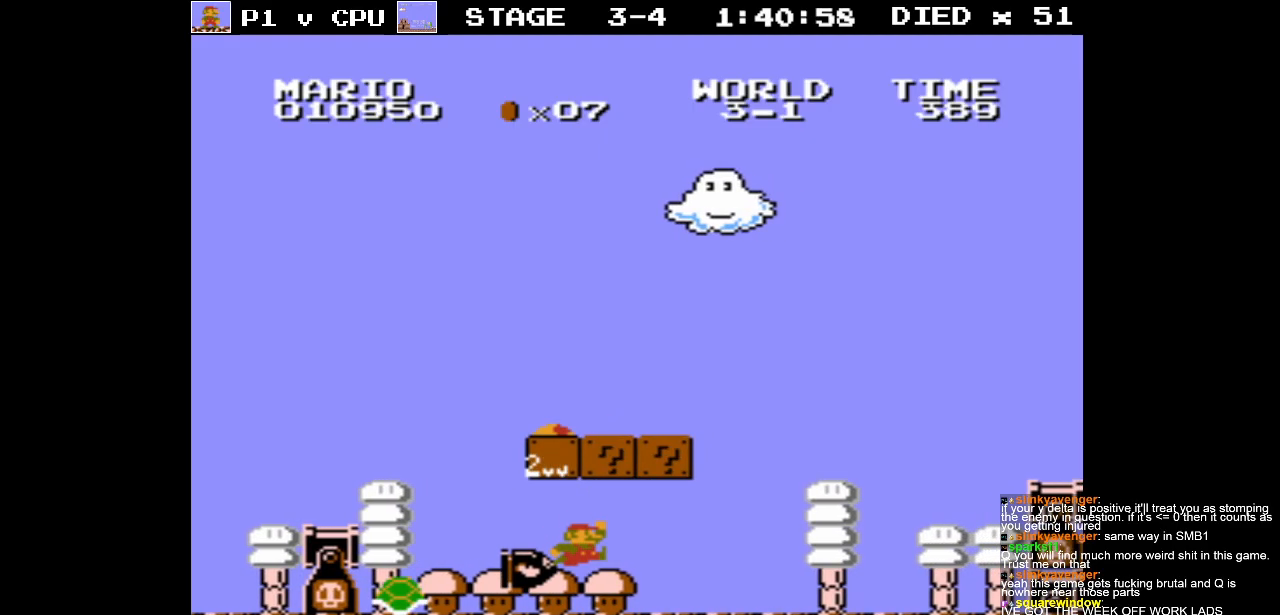
{"buttons": ["A", "DPAD_LEFT"], "events": [[150, "DPAD_RIGHT", "up"], [250, "DPAD_RIGHT", "down"], [283, "DPAD_UP", "down"], [350, "A", "down"], [417, "DPAD_UP", "up"], [450, "DPAD_RIGHT", "up"], [500, "DPAD_LEFT", "down"]]}
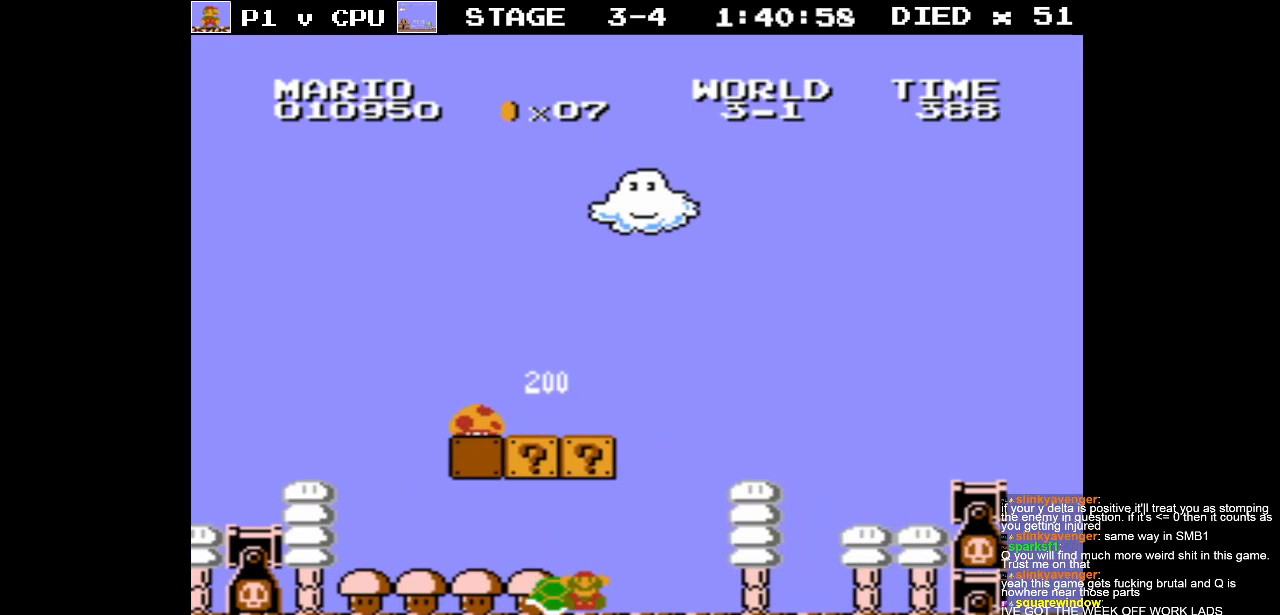
{"buttons": [], "events": [[167, "DPAD_LEFT", "up"], [217, "A", "up"]]}